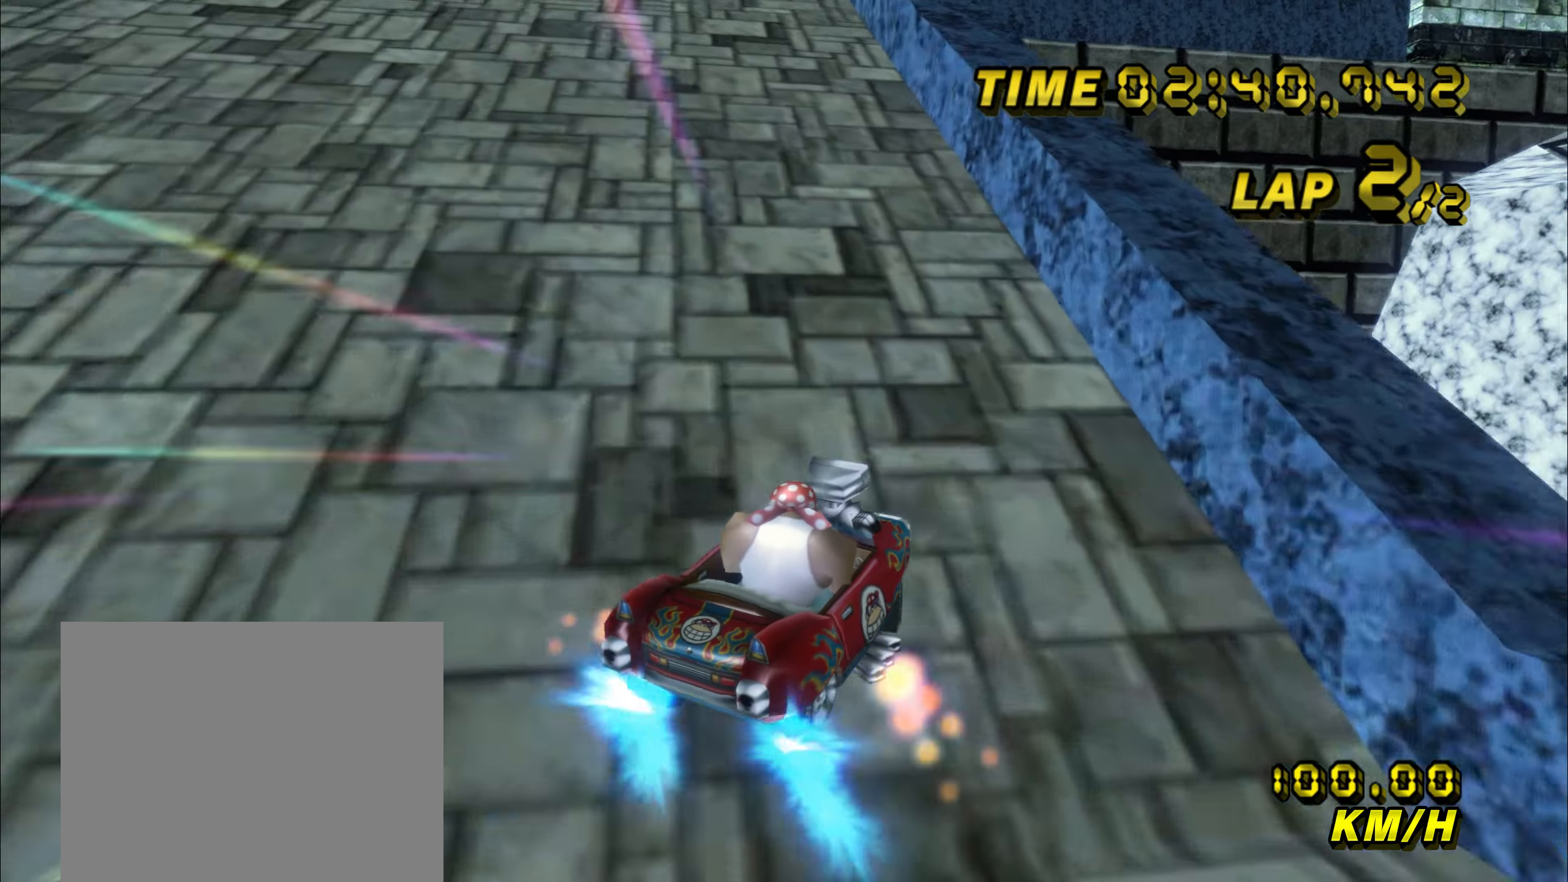
Gameplay with a controller (Nintendo layout); each line is a JSON object with the inputs held at the frame after it. "events" lists button and stick changes between this image and that frame as [ms after this image, input, new state], when the widget could be followed in between. Not read: B L3 R3 X Y Z.
{"buttons": ["A", "R1"], "left_stick": "left", "events": [[17, "left_stick", "left"], [250, "left_stick", "center"], [383, "left_stick", "left"]]}
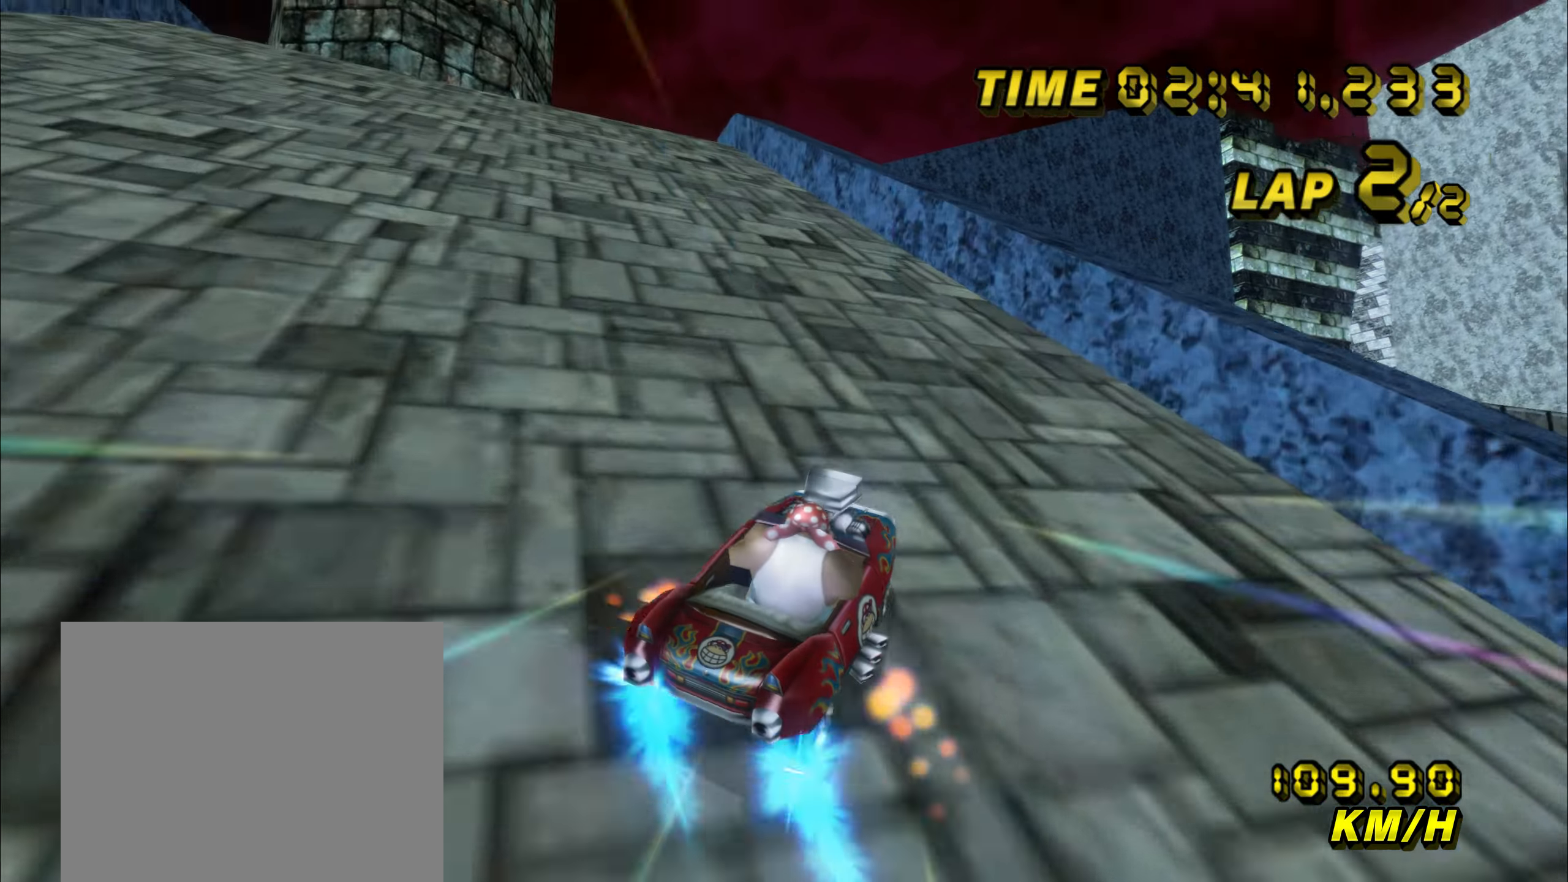
{"buttons": ["A", "R1"], "left_stick": "left", "events": []}
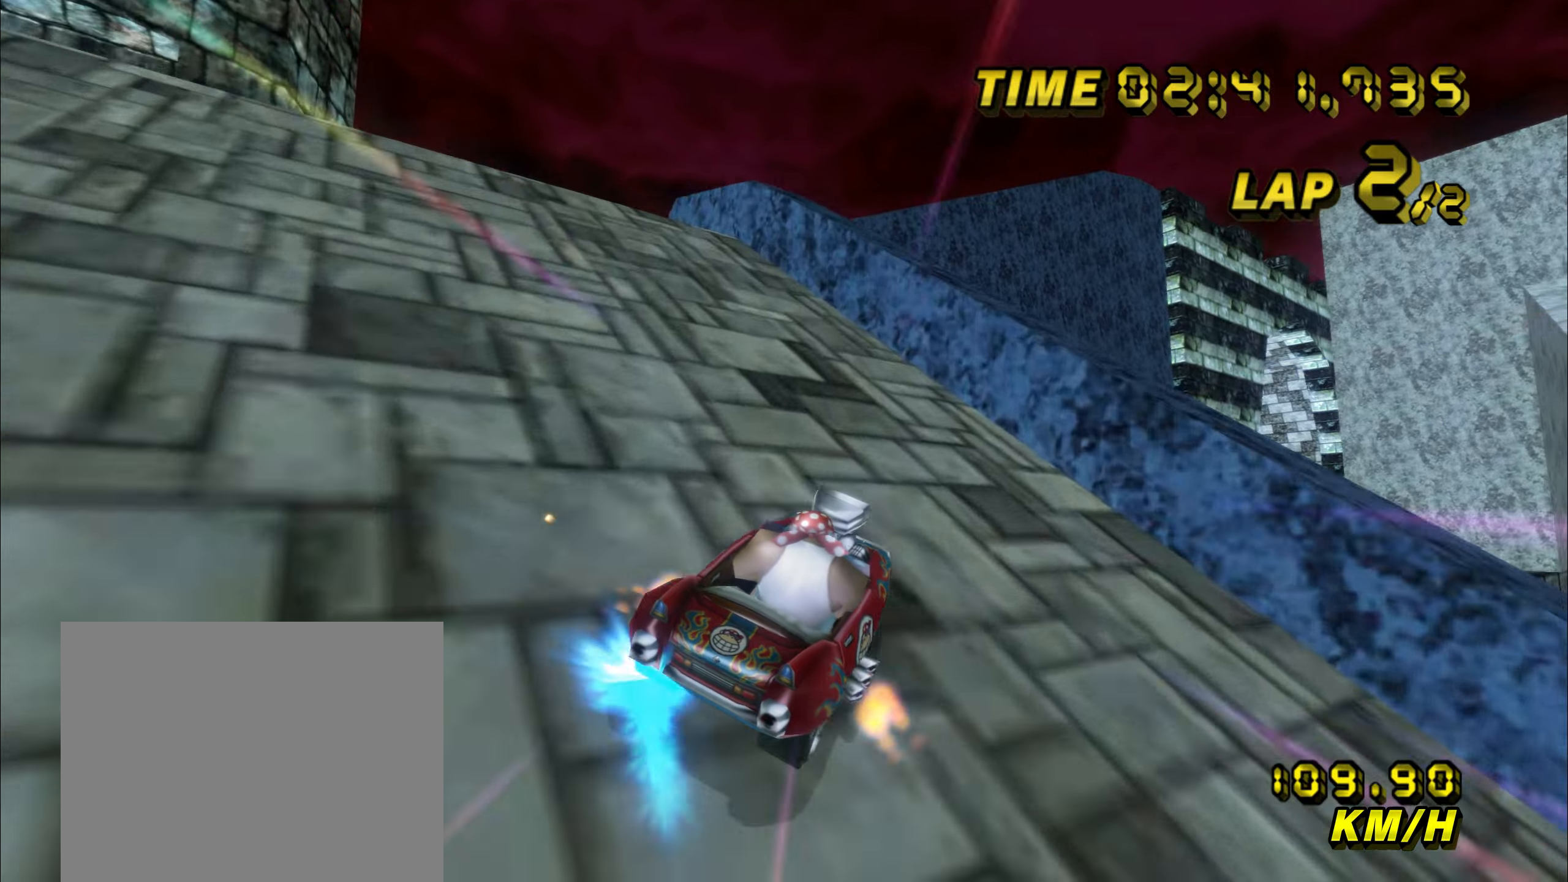
{"buttons": ["A", "R1"], "left_stick": "up-right", "events": [[217, "left_stick", "up-right"]]}
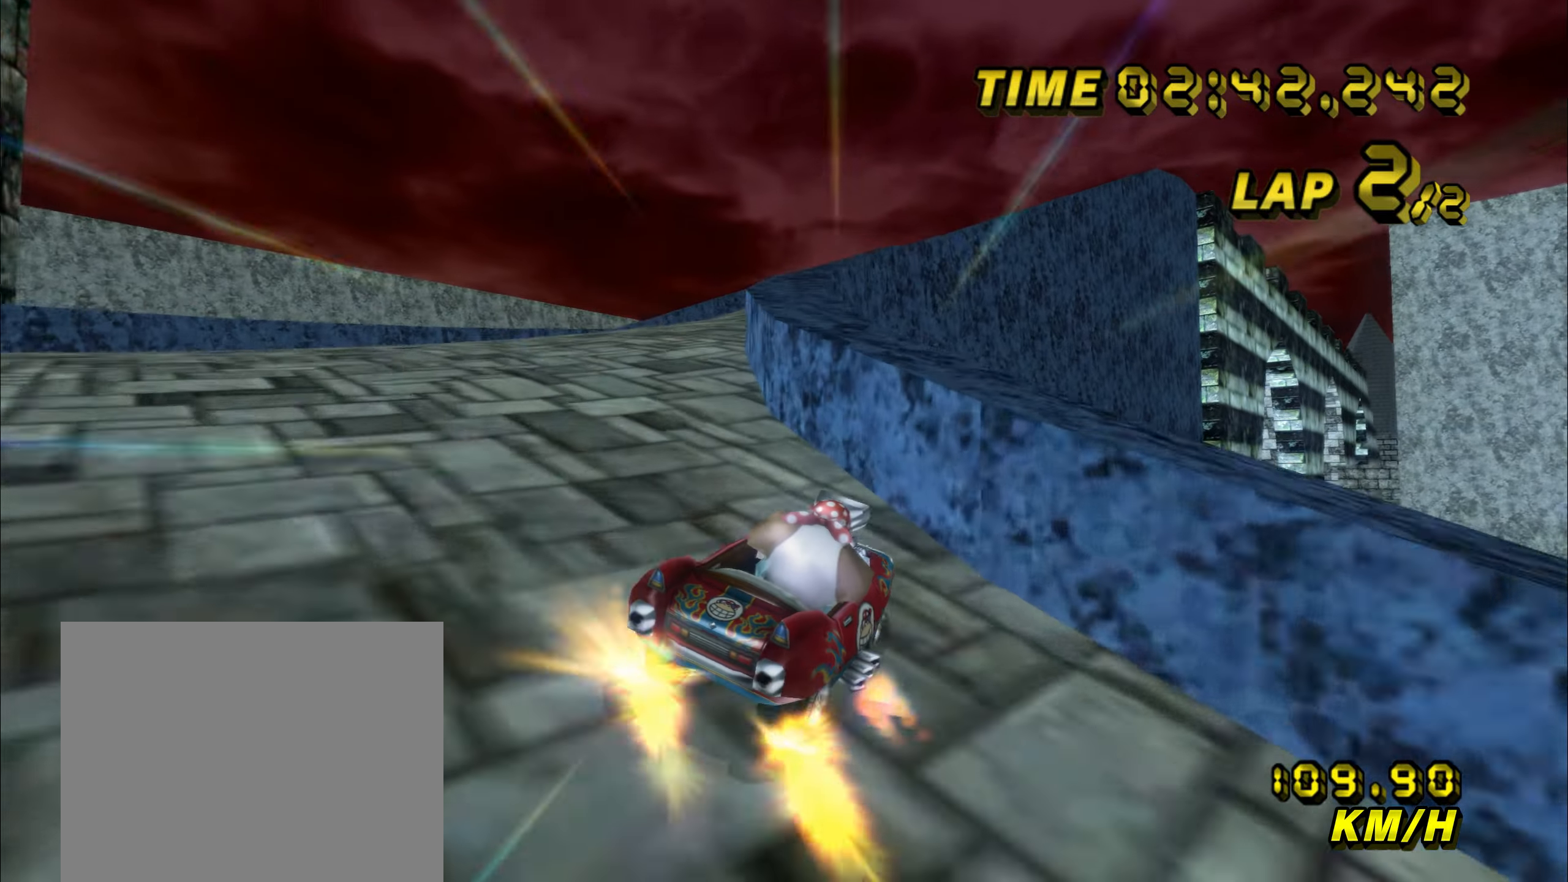
{"buttons": ["A"], "left_stick": "right", "events": [[17, "left_stick", "right"], [117, "R1", "up"]]}
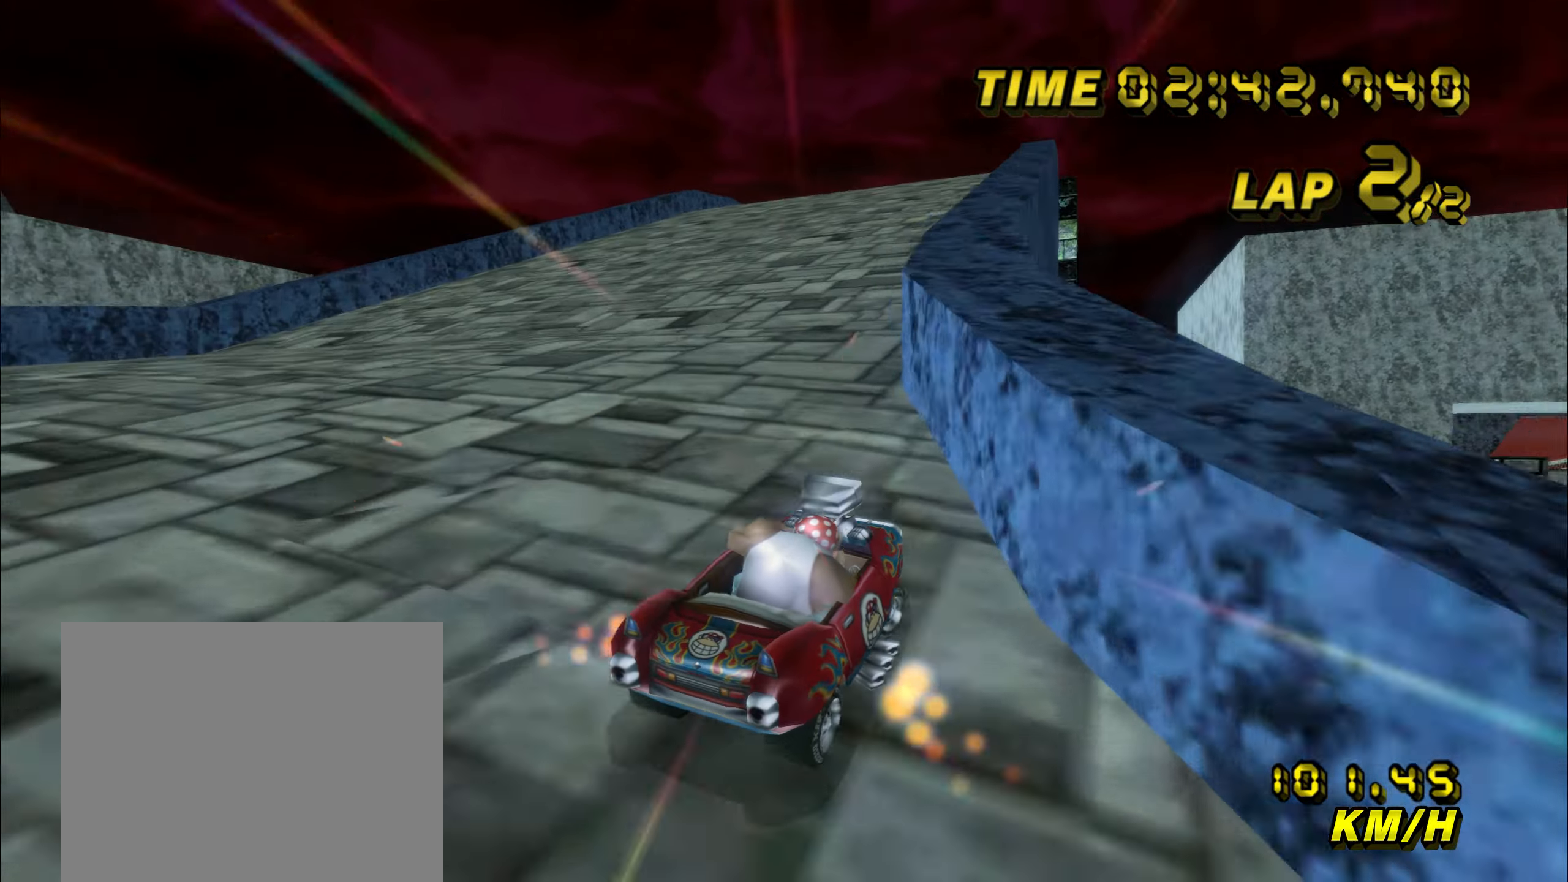
{"buttons": ["A"], "left_stick": "up-left", "events": [[184, "left_stick", "left"], [284, "left_stick", "up-left"]]}
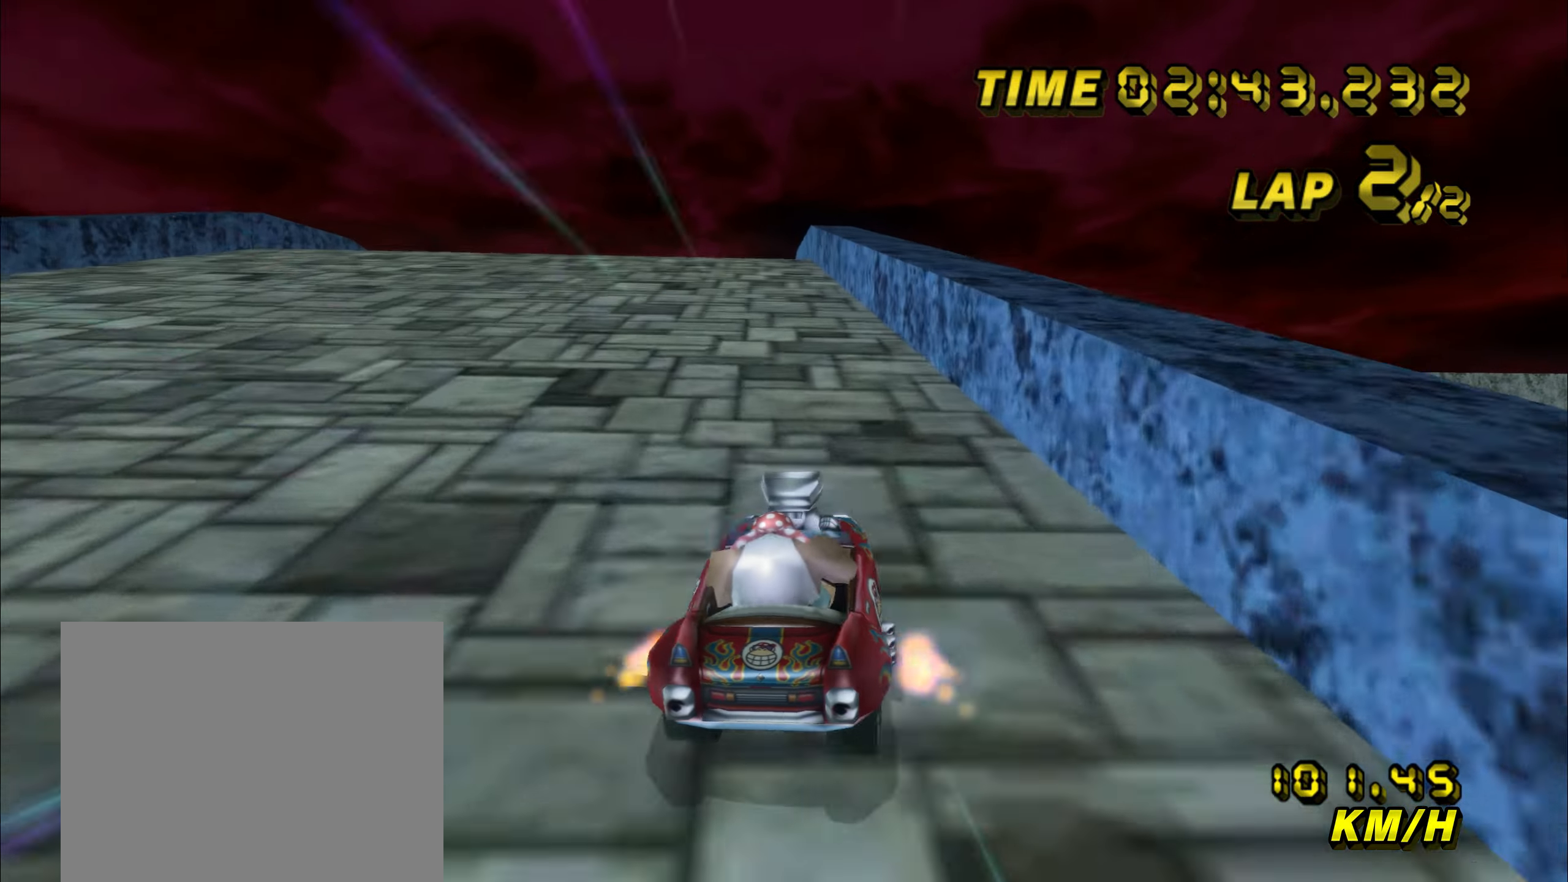
{"buttons": ["A"], "left_stick": "center", "events": [[167, "left_stick", "center"]]}
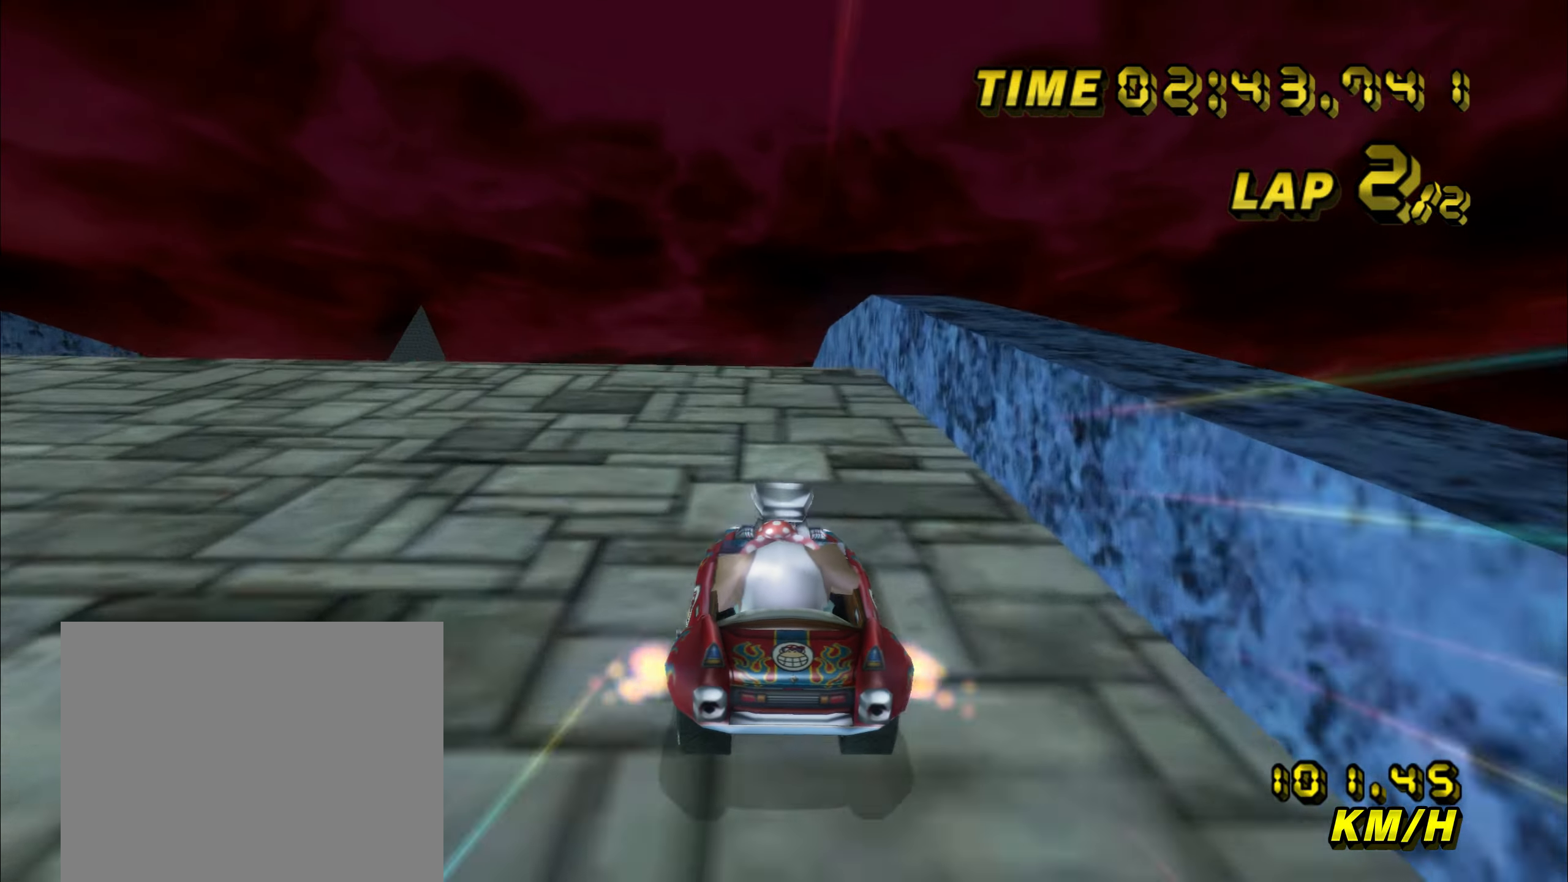
{"buttons": ["A", "R1"], "left_stick": "right", "events": [[184, "R1", "down"], [184, "left_stick", "right"]]}
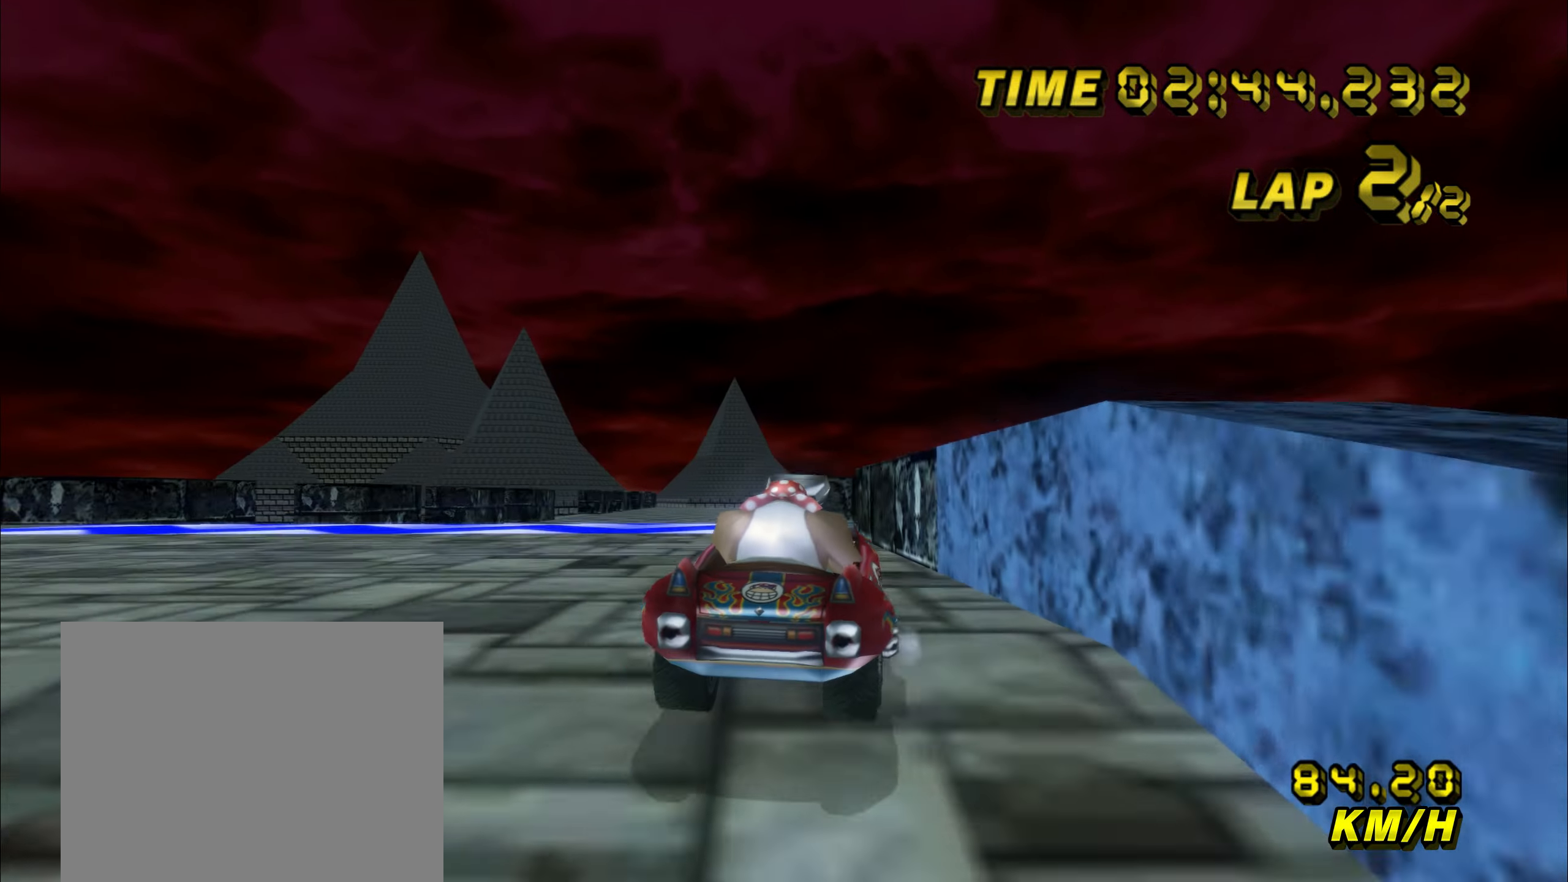
{"buttons": ["A"], "left_stick": "left", "events": [[50, "left_stick", "left"], [284, "R1", "up"]]}
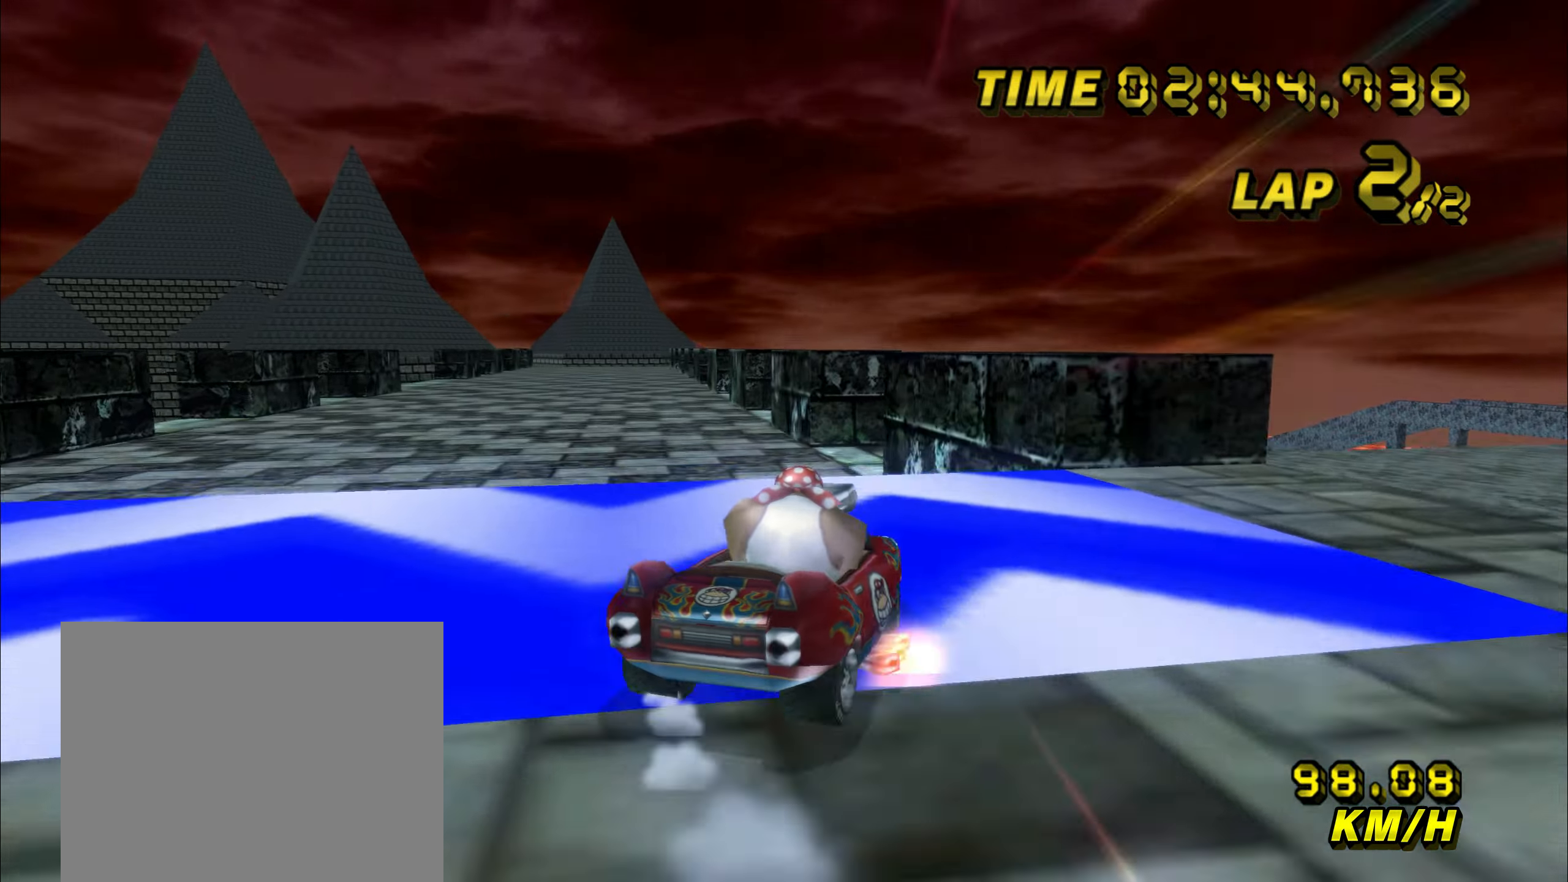
{"buttons": ["A"], "left_stick": "up", "events": [[134, "DPAD_UP", "down"], [167, "DPAD_UP", "up"], [334, "left_stick", "up"]]}
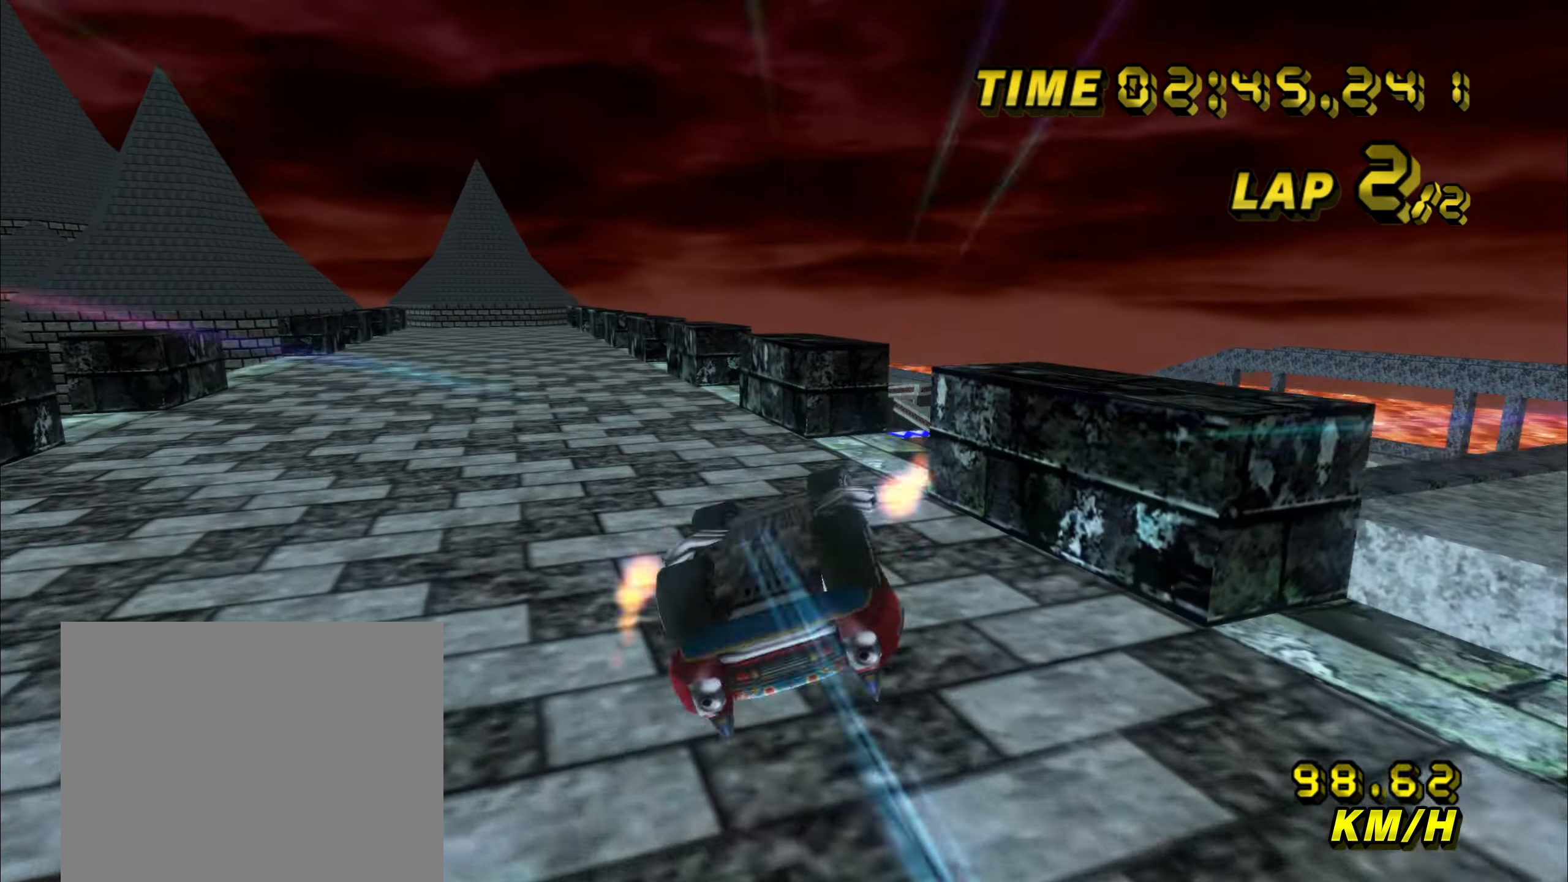
{"buttons": ["A", "R1"], "left_stick": "up-left", "events": [[267, "R1", "down"], [267, "left_stick", "left"], [384, "left_stick", "up-left"]]}
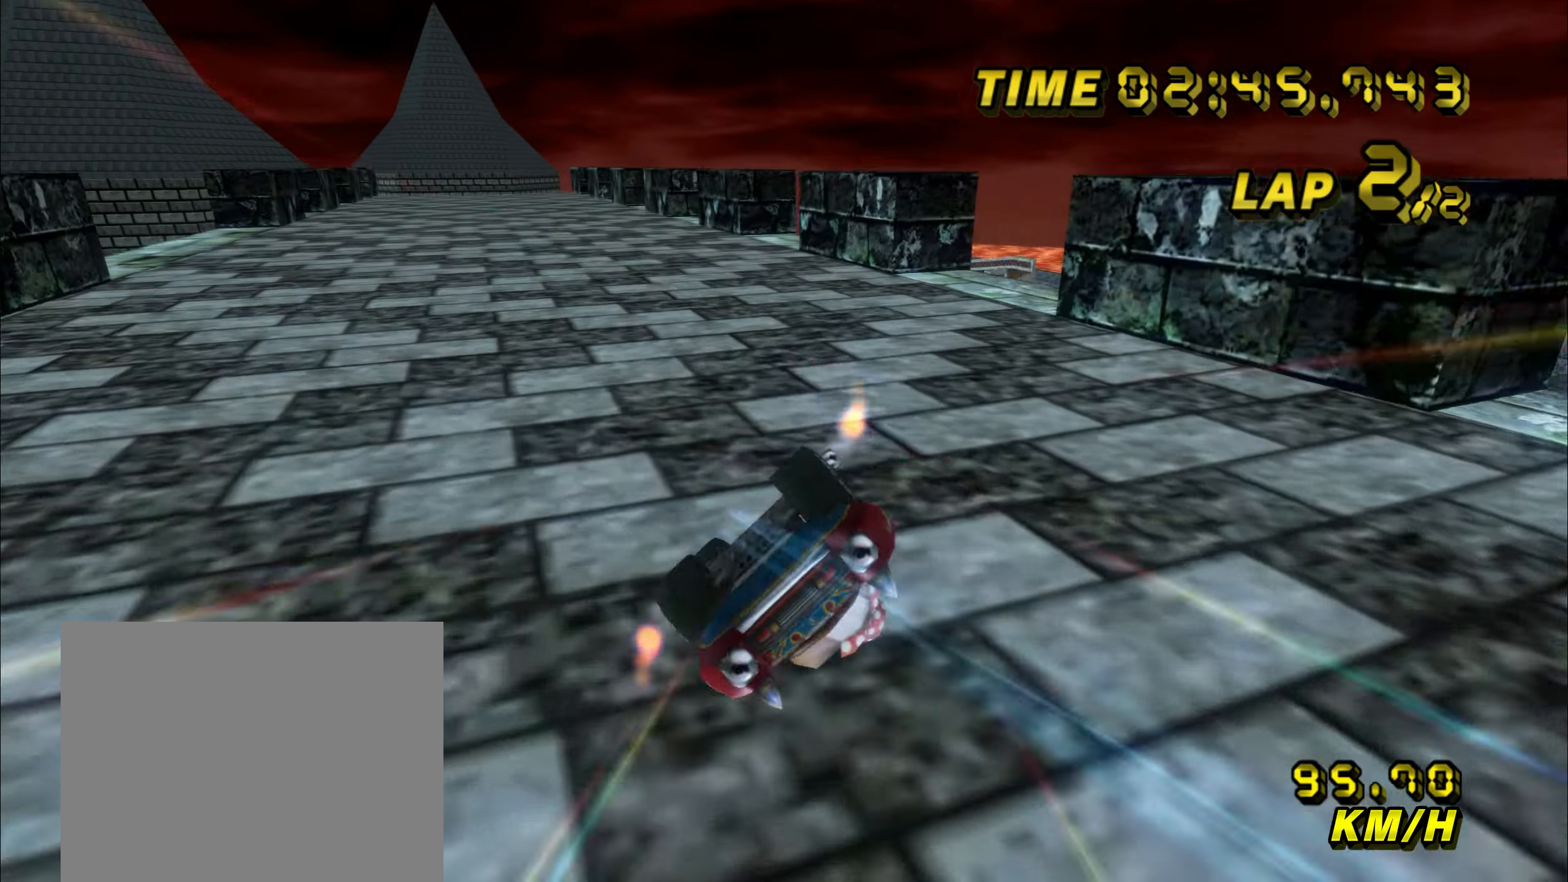
{"buttons": ["A", "R1"], "left_stick": "up-left", "events": []}
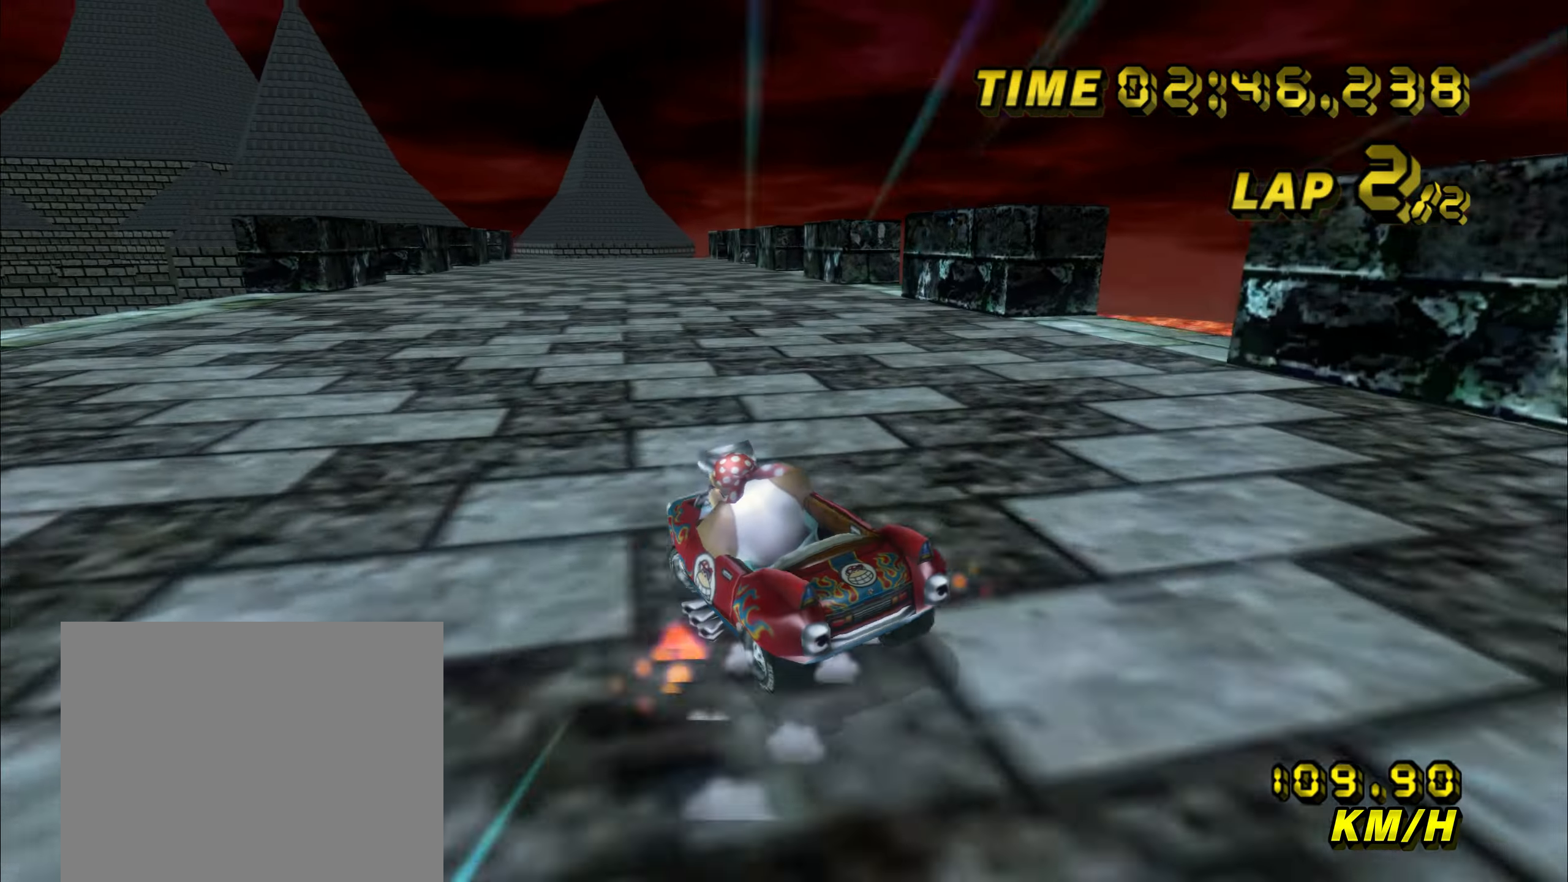
{"buttons": ["A", "R1"], "left_stick": "right", "events": [[34, "left_stick", "right"]]}
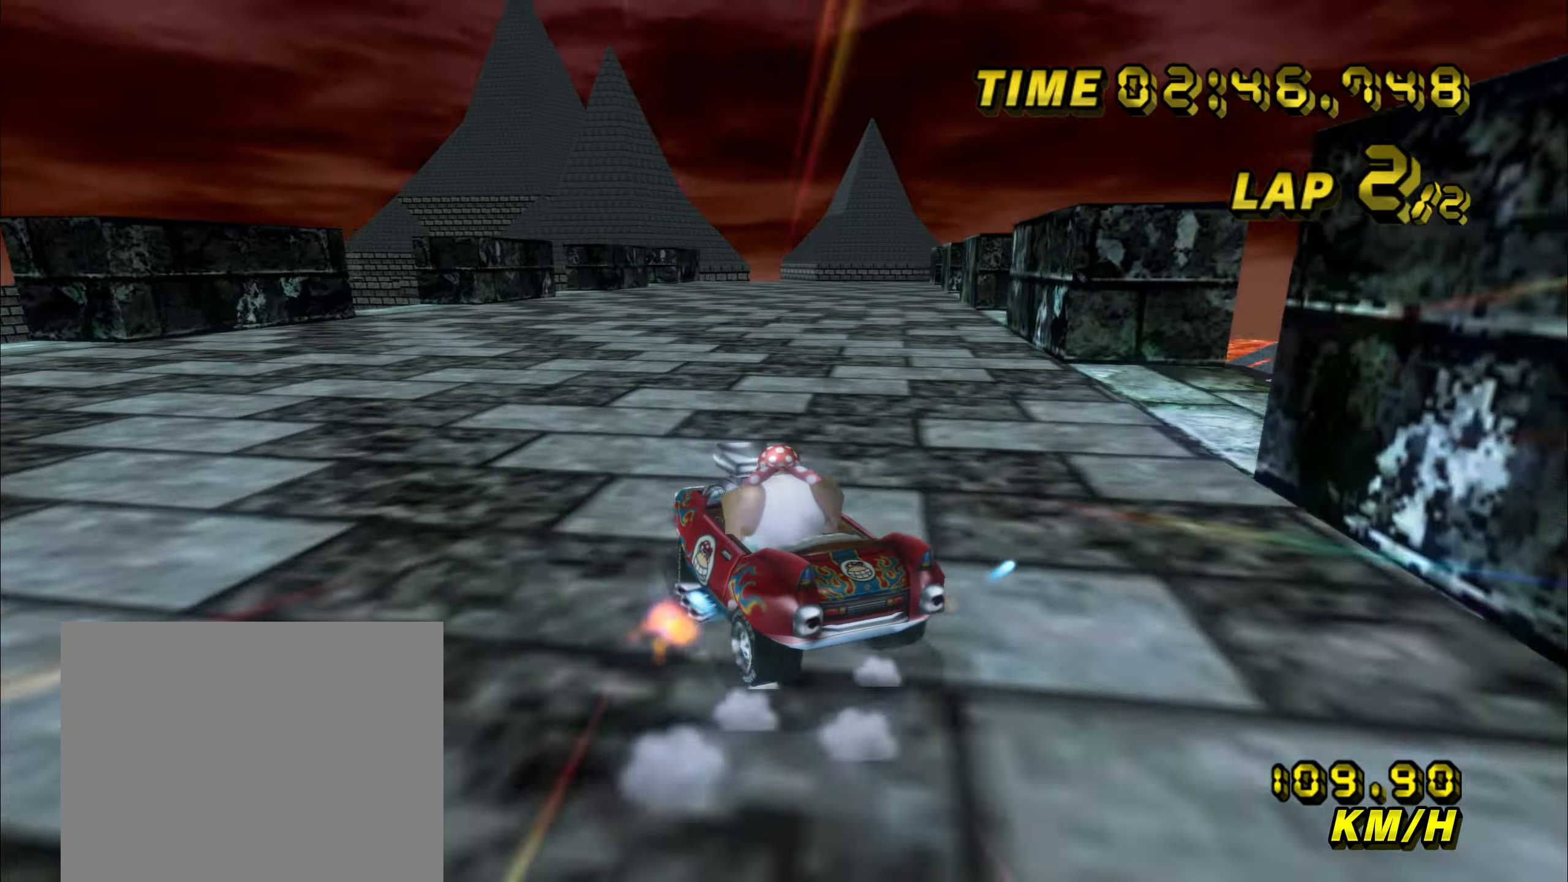
{"buttons": ["A", "R1"], "left_stick": "right", "events": [[350, "R1", "up"], [400, "R1", "down"]]}
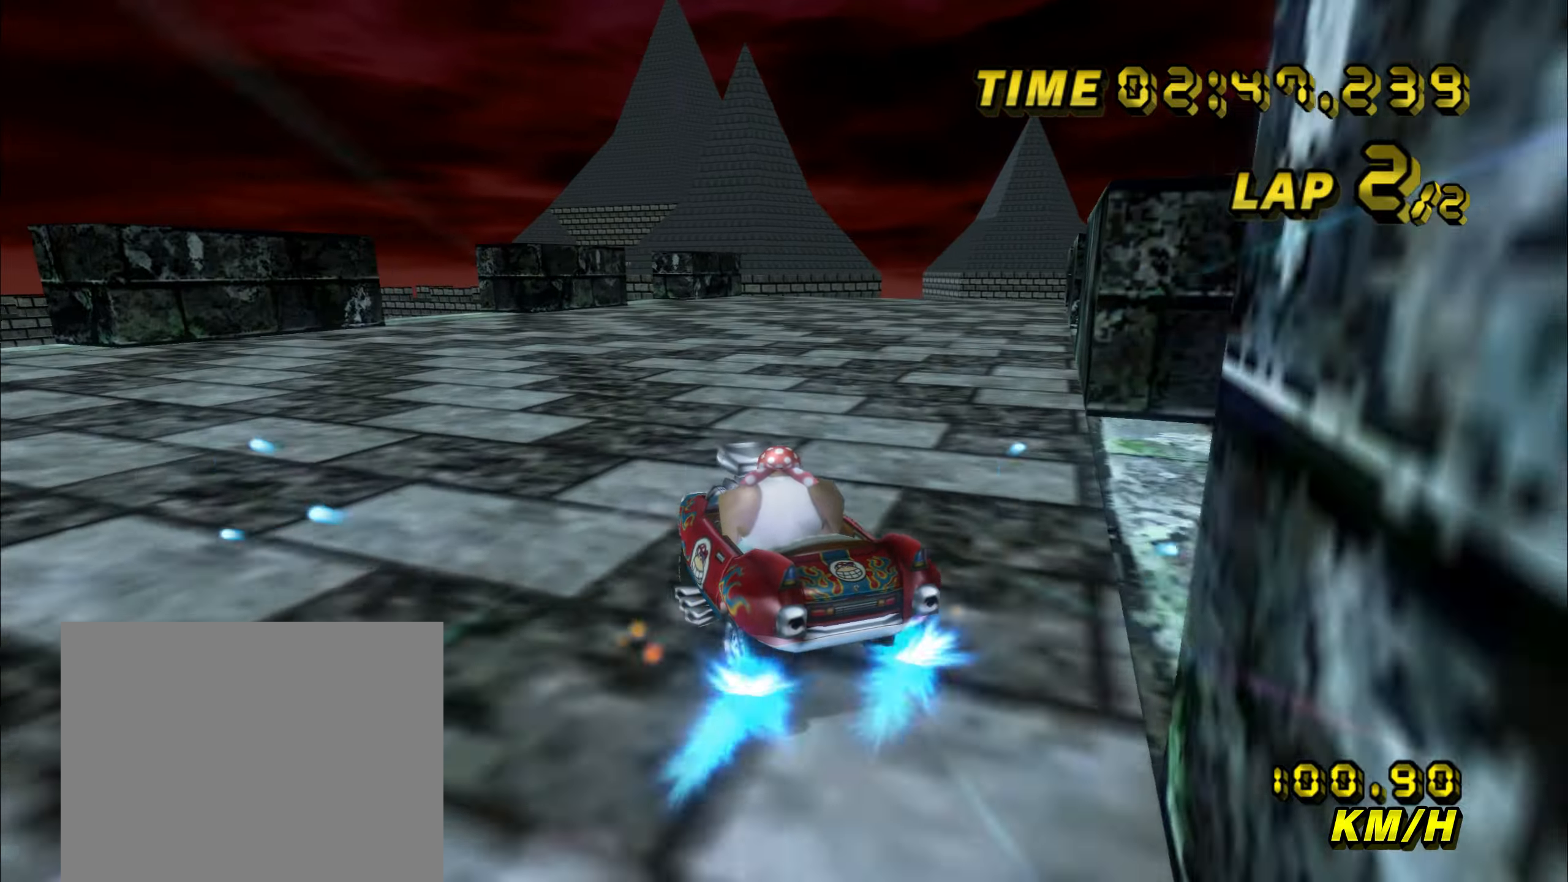
{"buttons": ["A", "R1"], "left_stick": "up-right", "events": [[133, "left_stick", "up-right"]]}
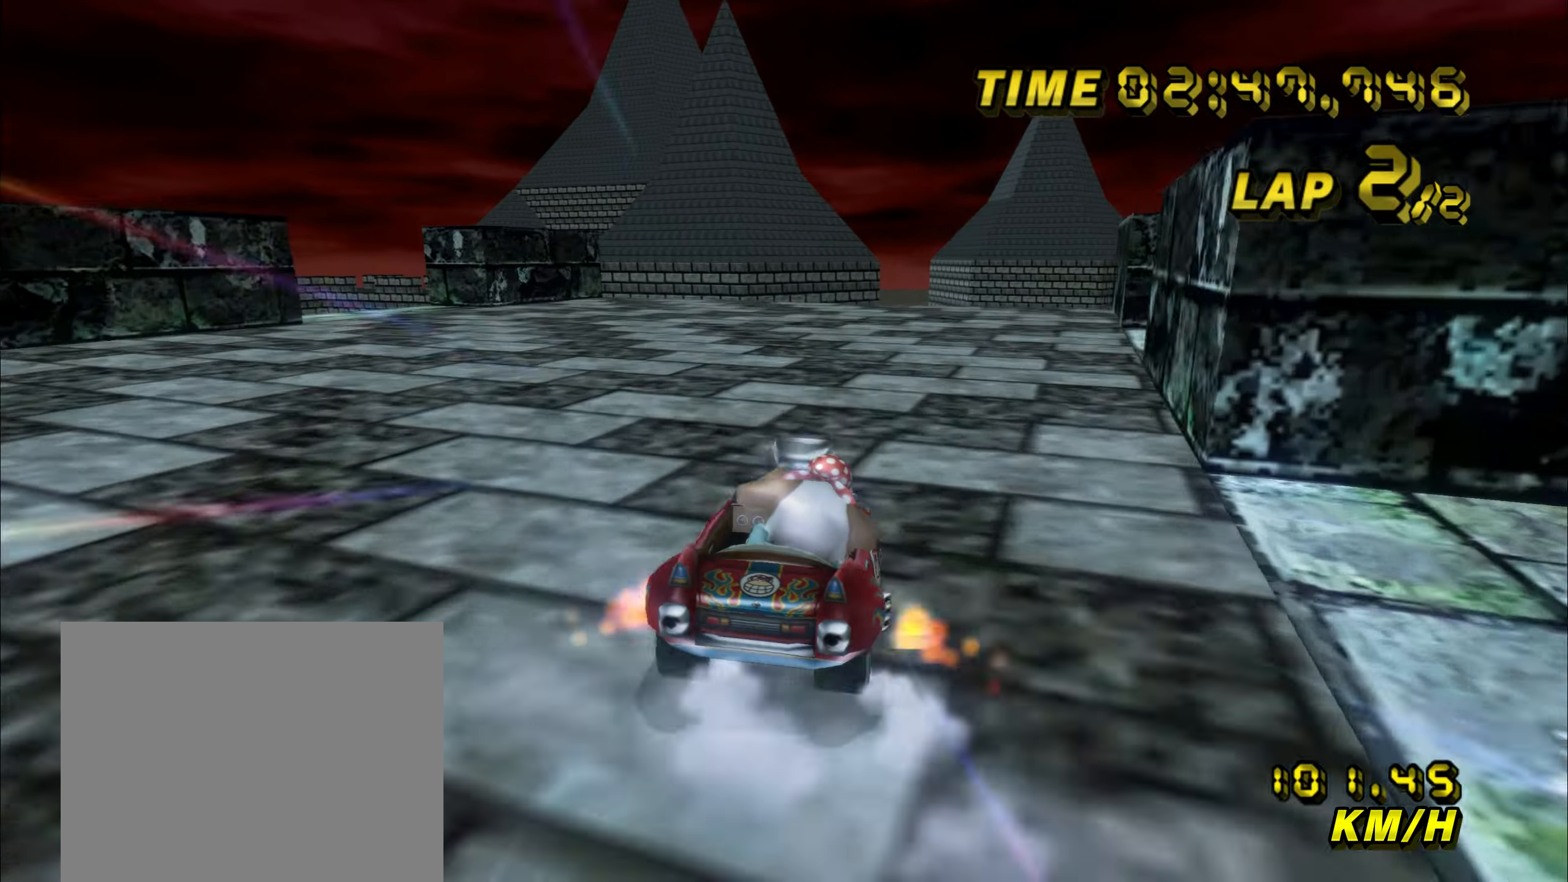
{"buttons": ["A", "R1"], "left_stick": "up-right", "events": []}
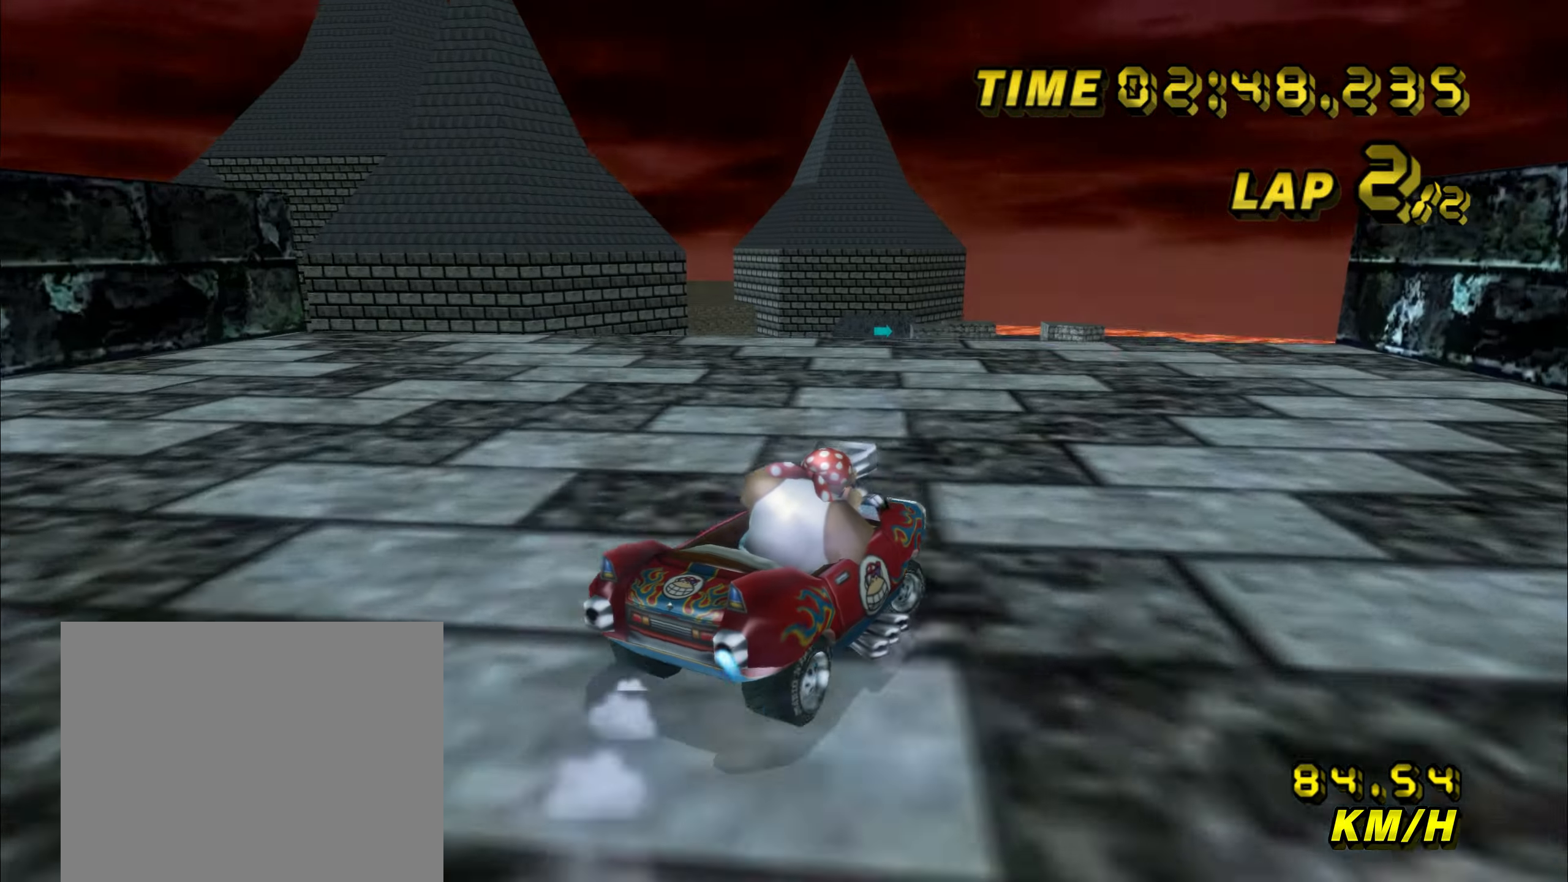
{"buttons": ["A", "R1"], "left_stick": "left", "events": [[83, "R1", "up"], [83, "left_stick", "left"], [166, "R1", "down"]]}
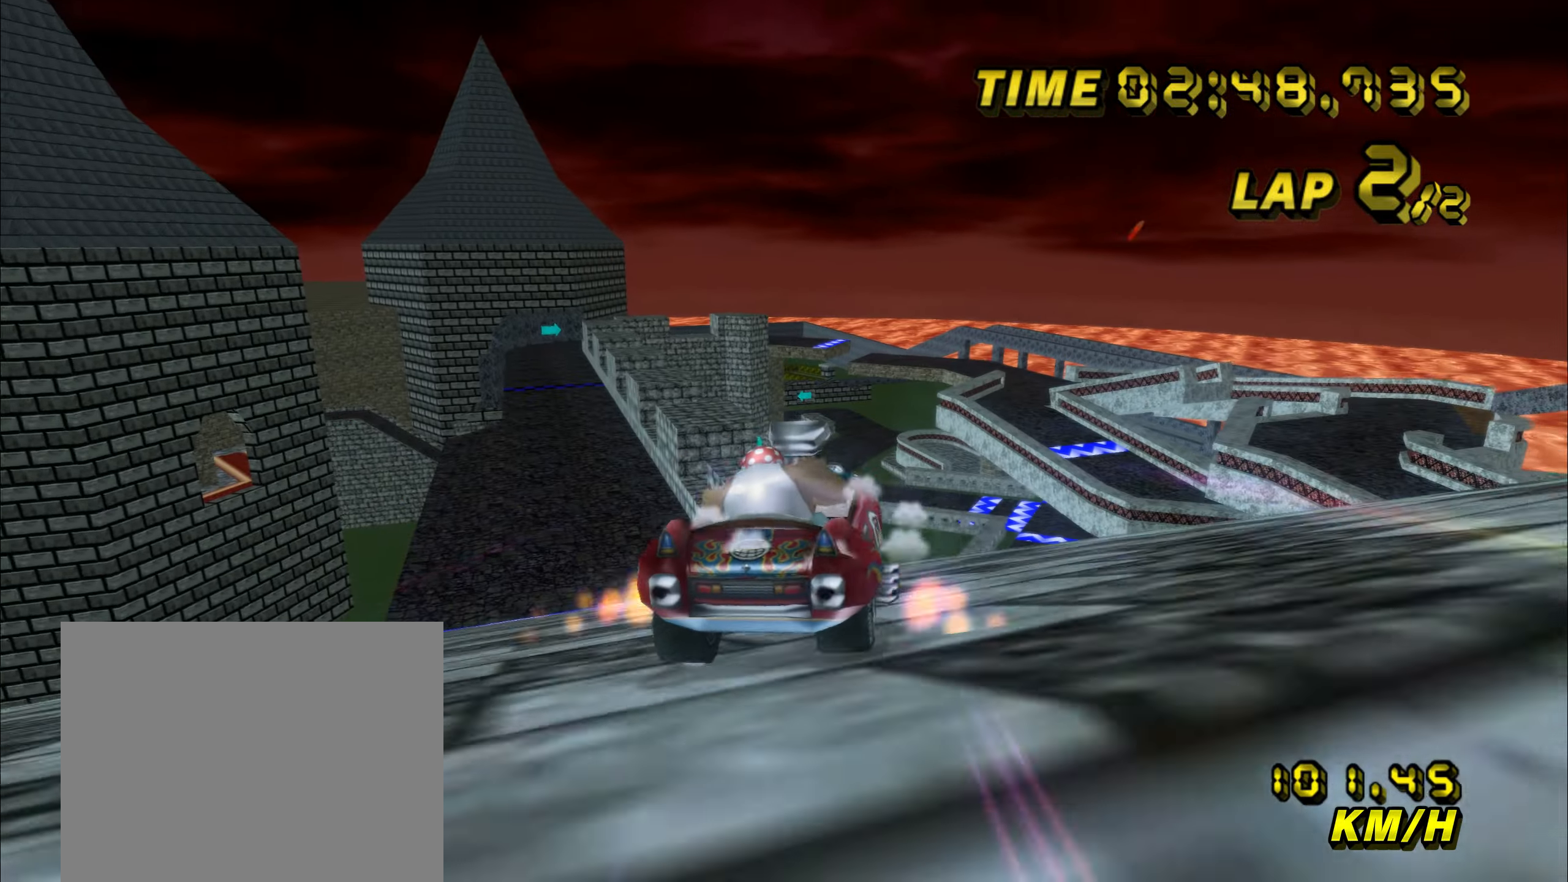
{"buttons": ["A", "R1"], "left_stick": "up-left", "events": [[116, "left_stick", "up-left"]]}
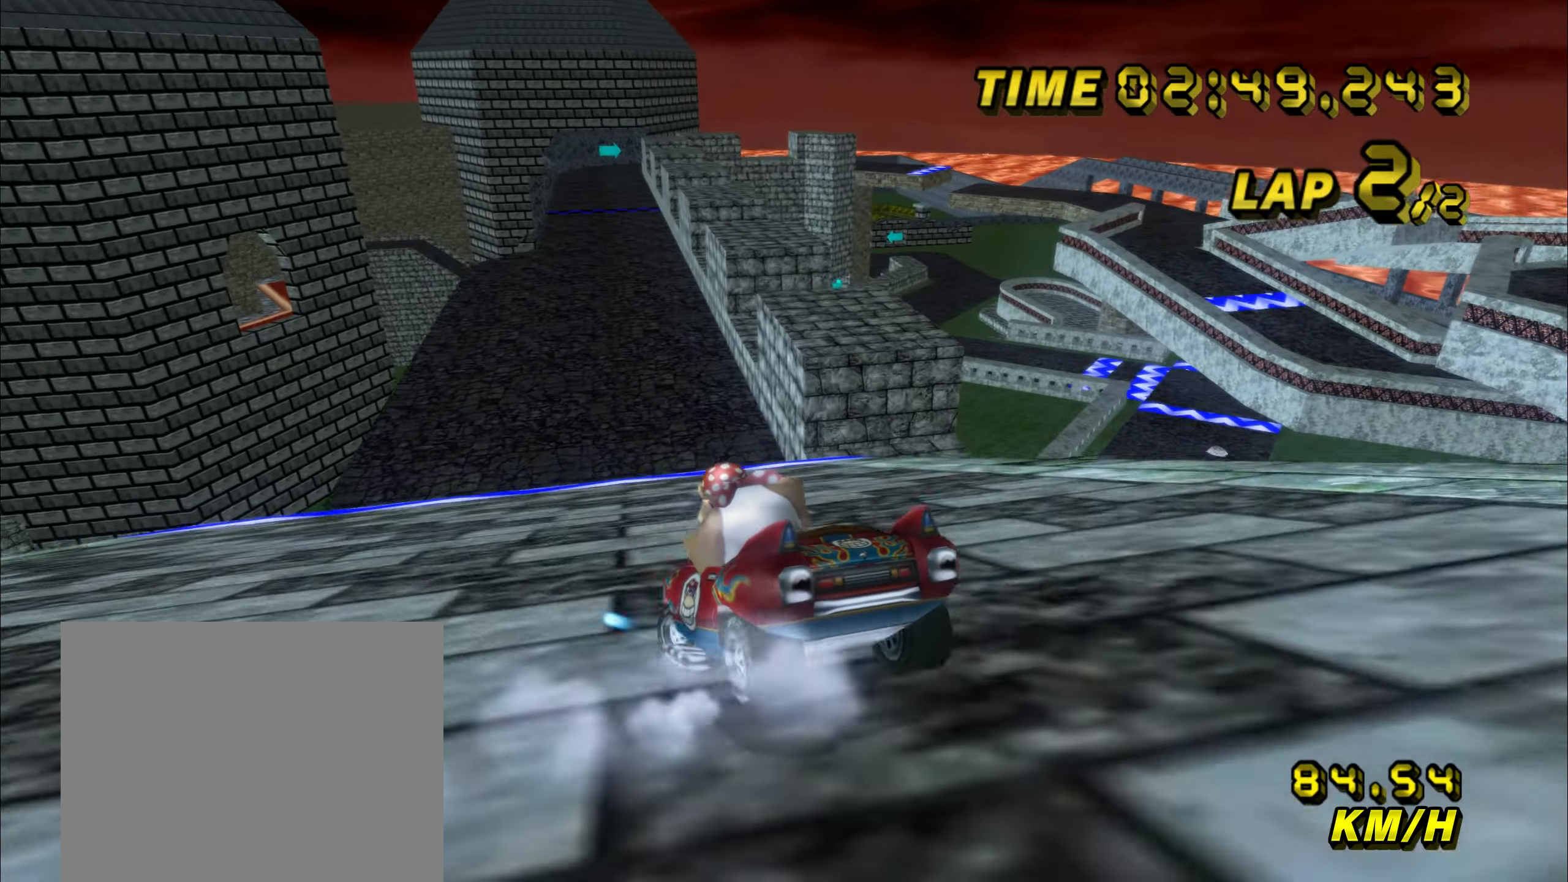
{"buttons": ["A"], "left_stick": "right", "events": [[266, "R1", "up"], [300, "left_stick", "right"]]}
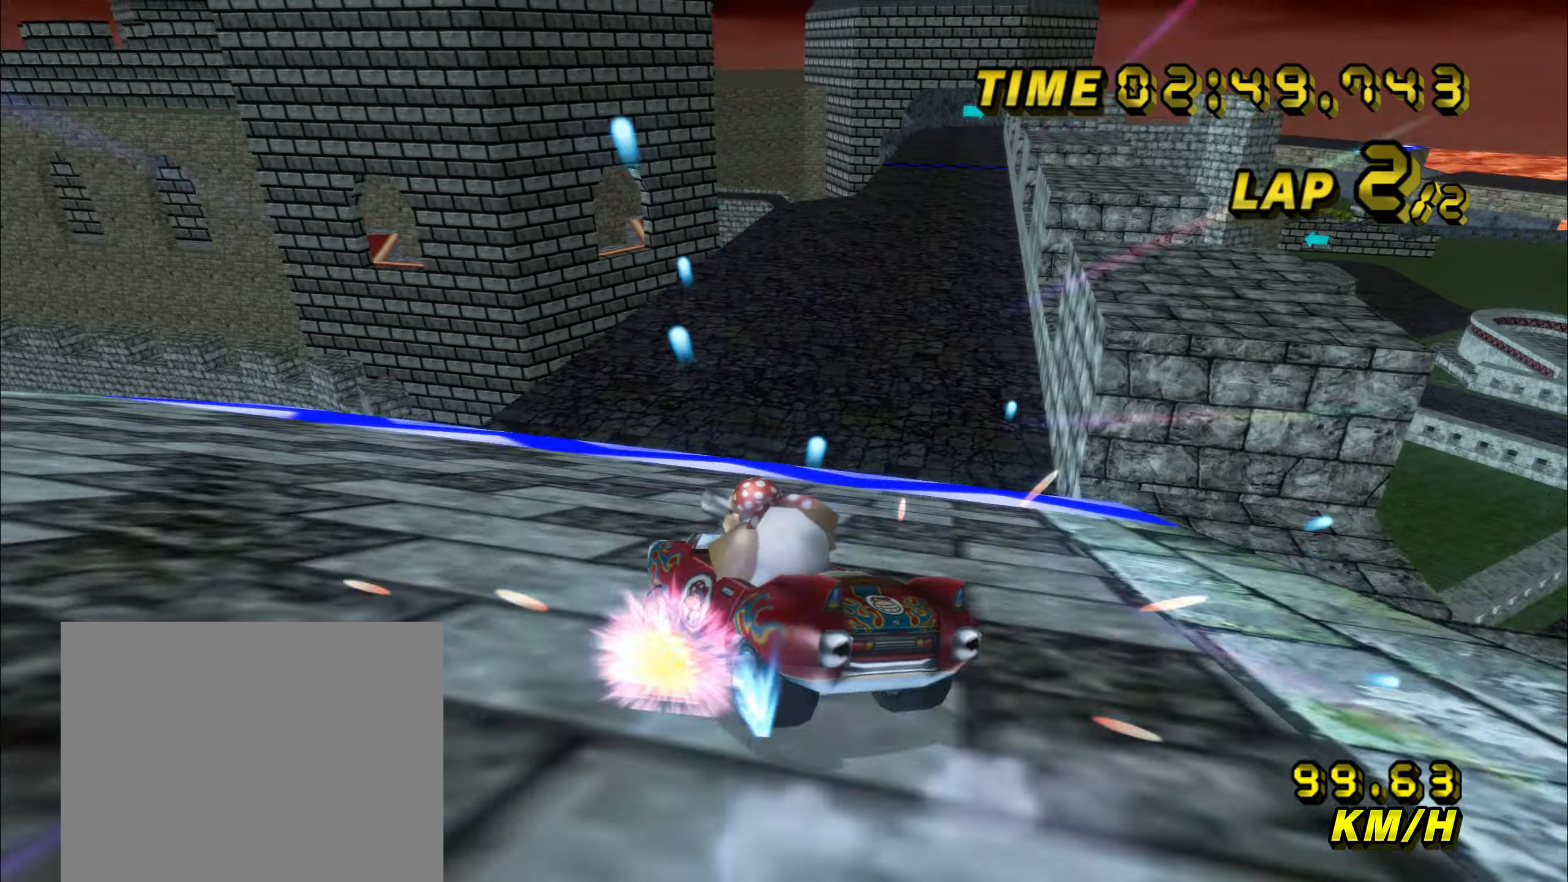
{"buttons": ["A"], "left_stick": "right", "events": [[466, "DPAD_UP", "down"], [500, "DPAD_UP", "up"]]}
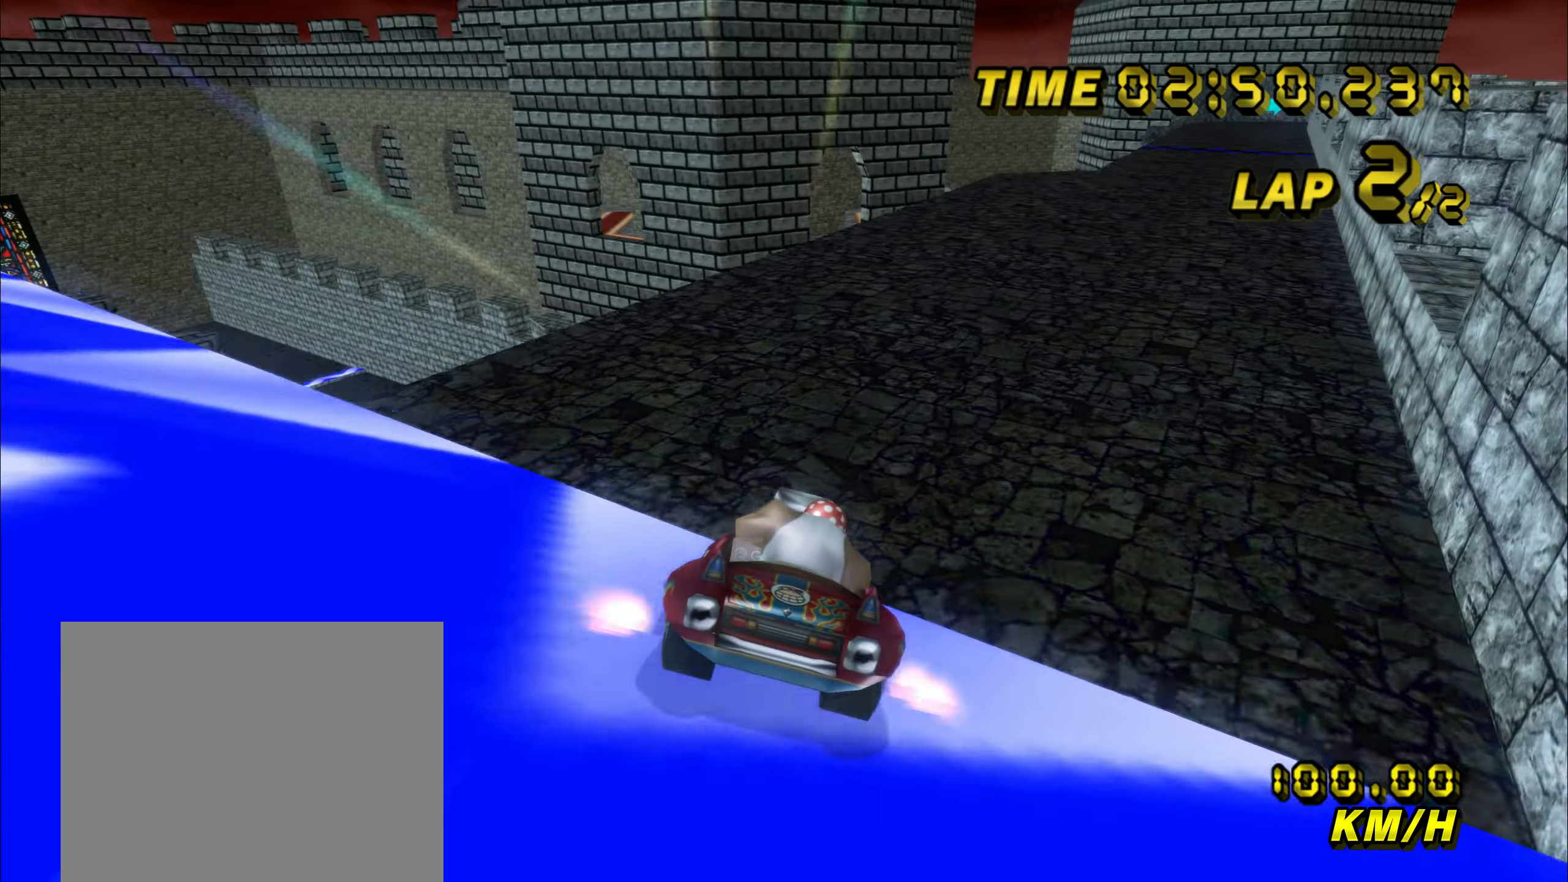
{"buttons": ["A", "R1"], "left_stick": "right", "events": [[116, "left_stick", "left"], [183, "R1", "down"], [500, "left_stick", "right"]]}
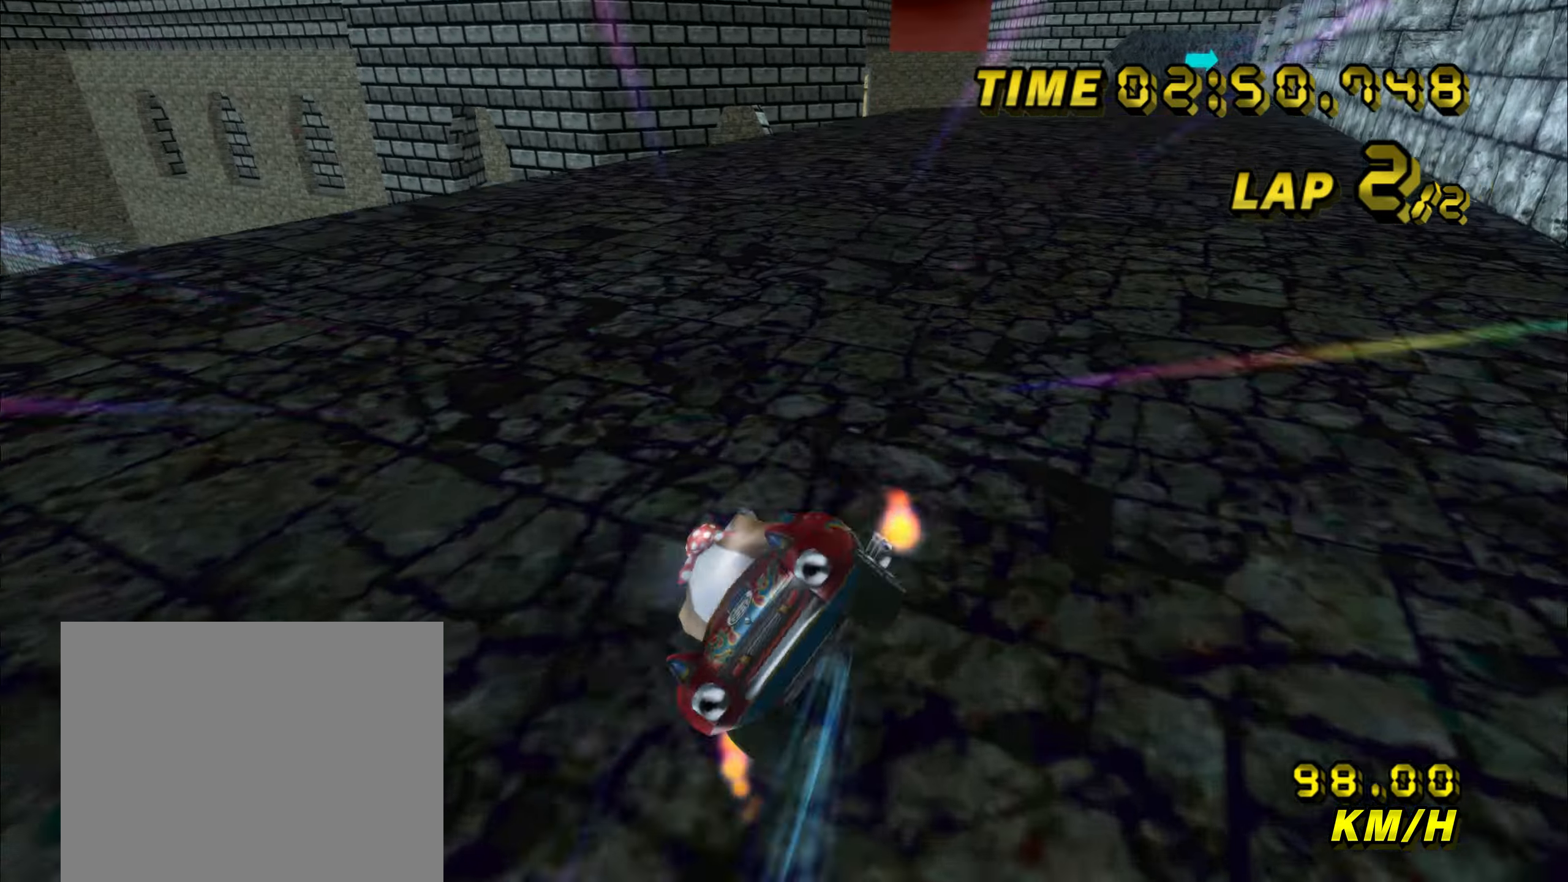
{"buttons": ["A", "R1"], "left_stick": "up-right", "events": [[116, "R1", "up"], [166, "R1", "down"], [183, "left_stick", "center"], [316, "left_stick", "up-right"]]}
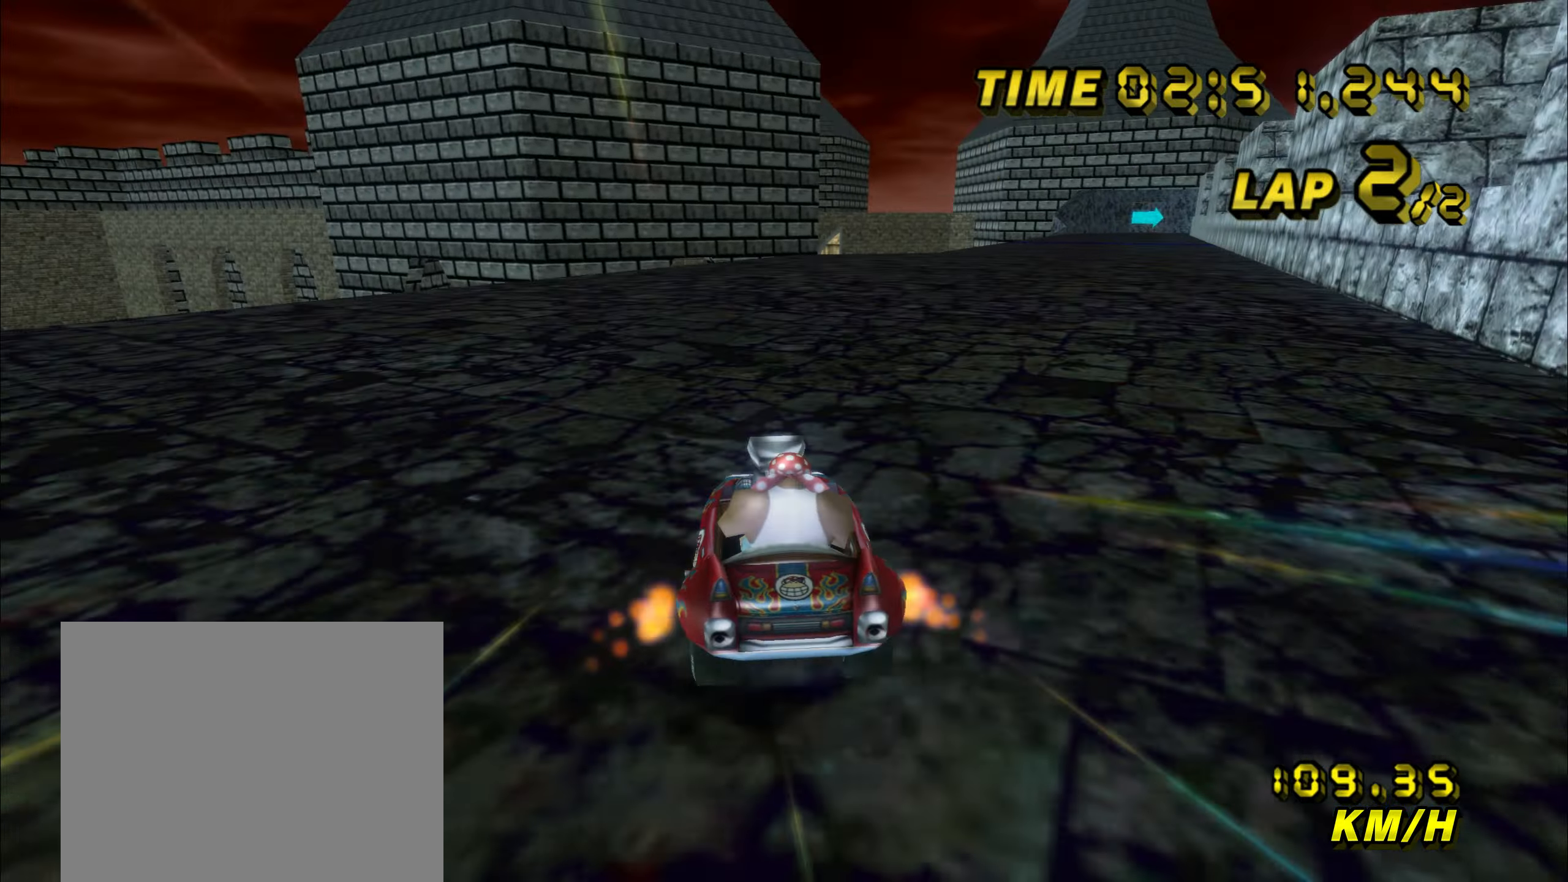
{"buttons": ["A", "R1"], "left_stick": "up-right", "events": []}
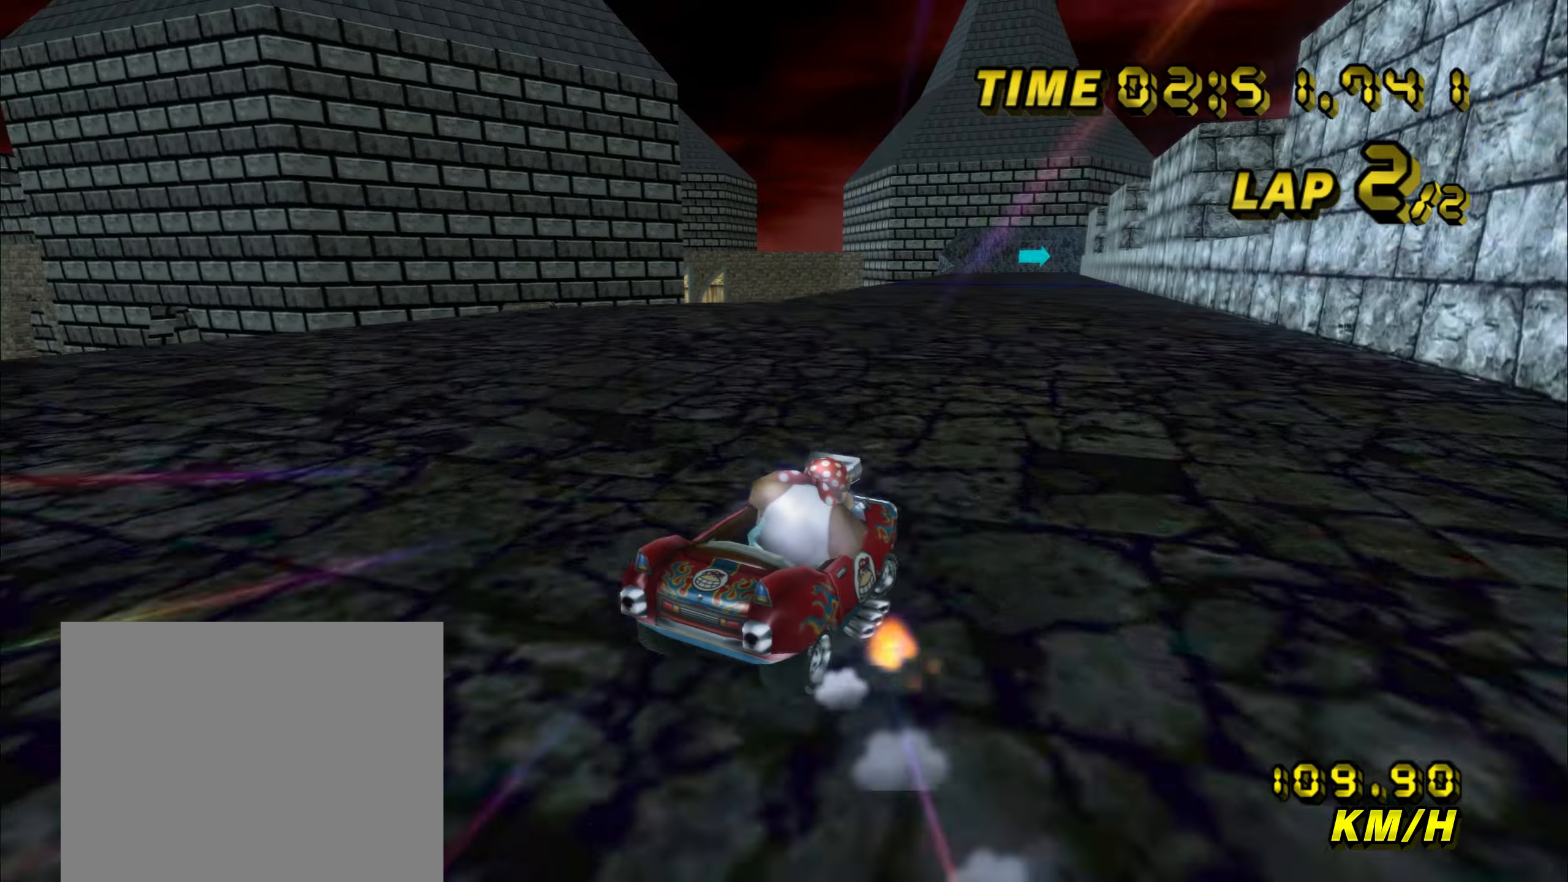
{"buttons": ["A", "R1"], "left_stick": "center", "events": [[333, "left_stick", "left"], [400, "R1", "up"], [467, "R1", "down"], [483, "left_stick", "center"]]}
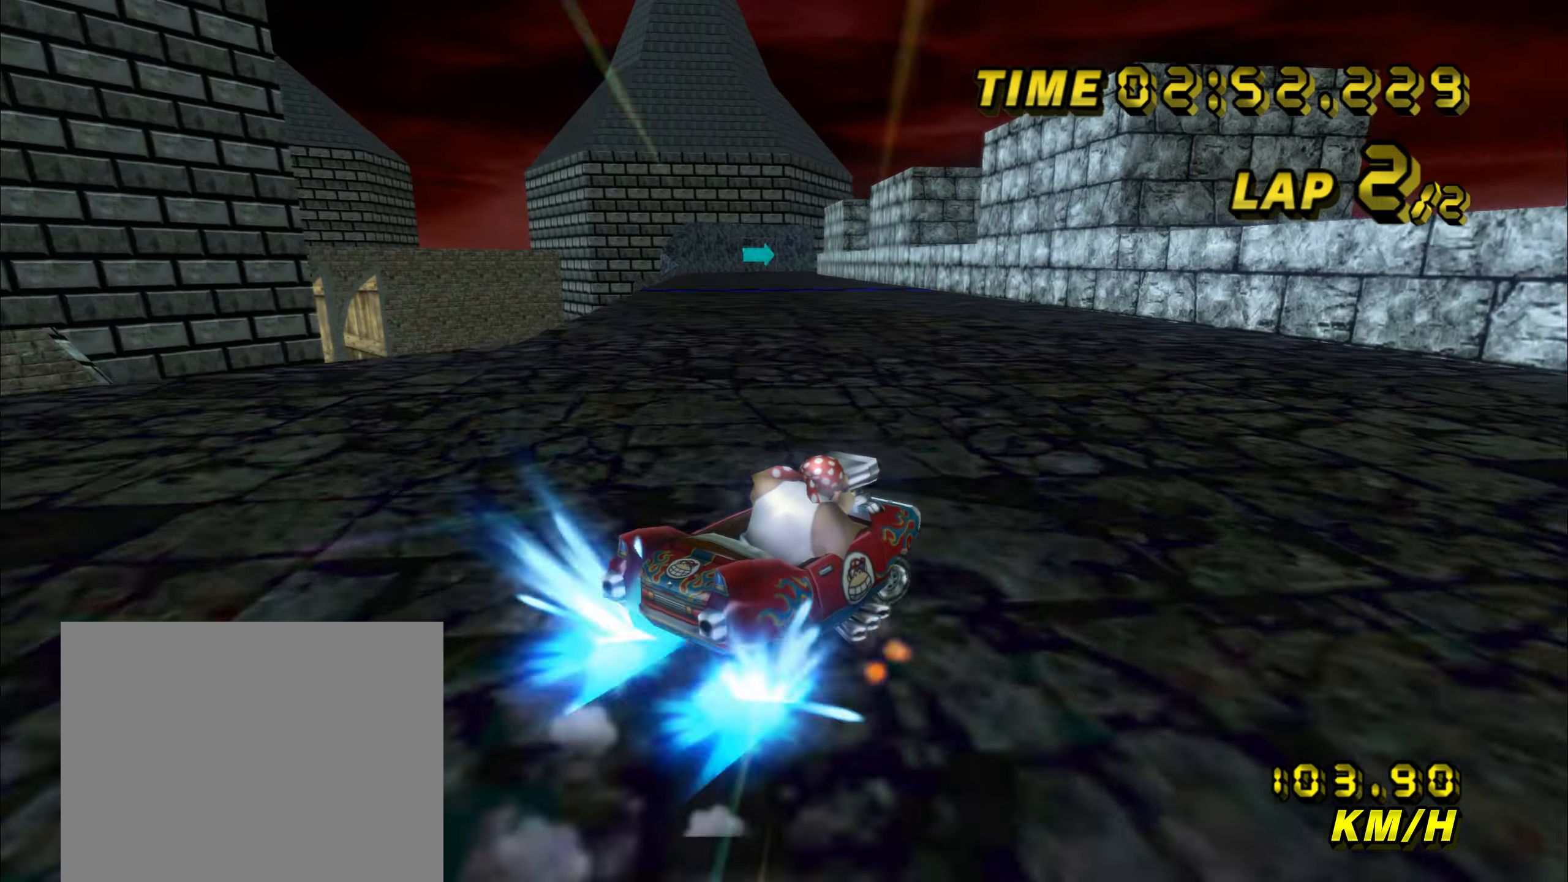
{"buttons": ["A", "R1"], "left_stick": "left", "events": [[133, "left_stick", "left"]]}
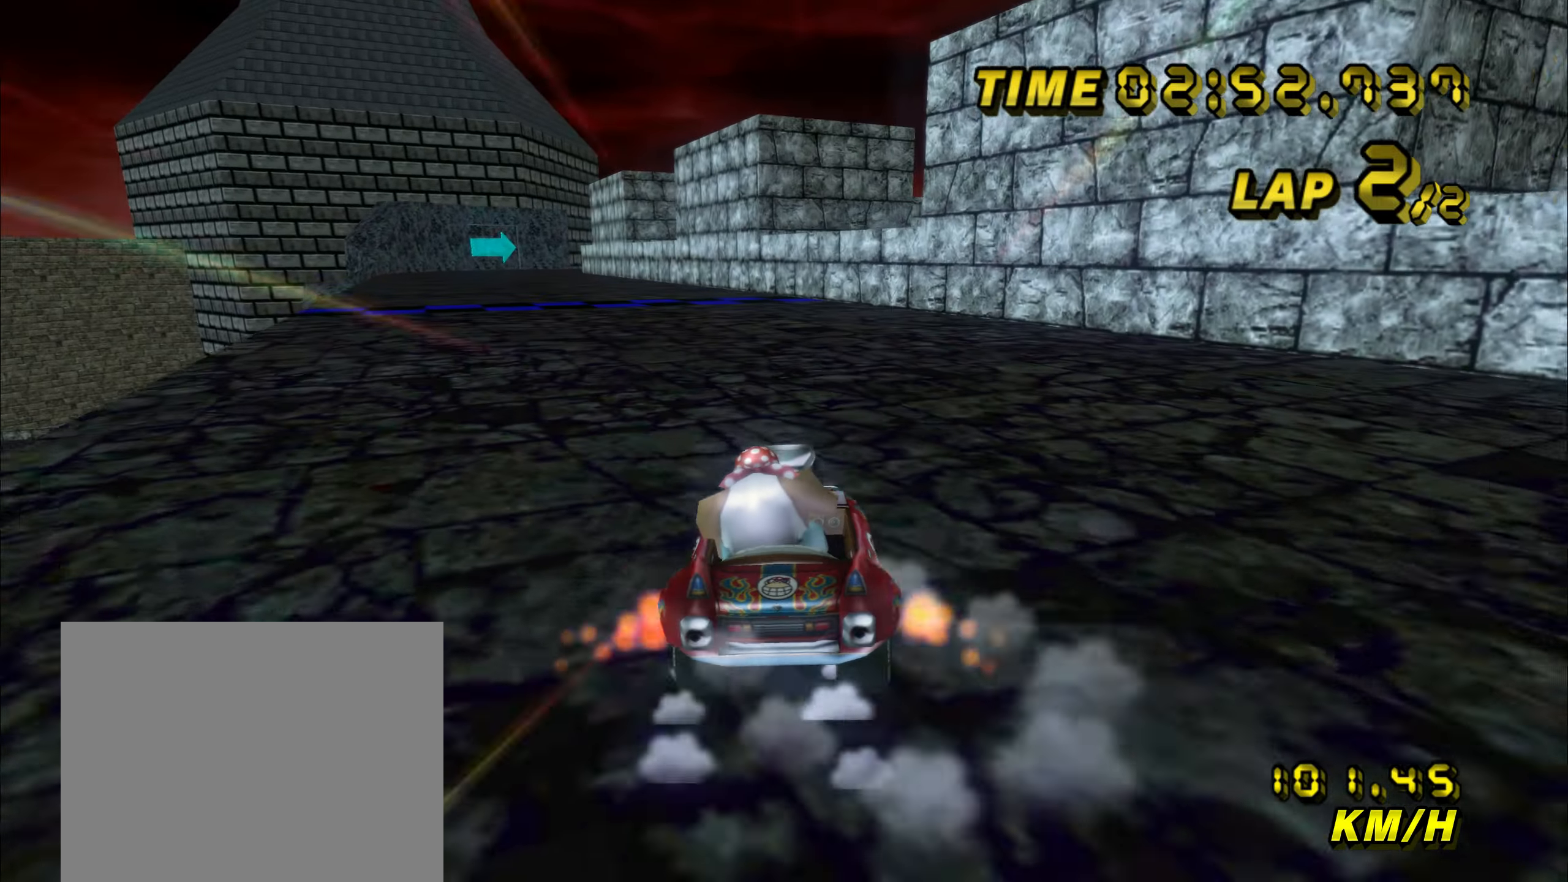
{"buttons": ["A", "R1"], "left_stick": "up-left", "events": [[183, "left_stick", "up-left"]]}